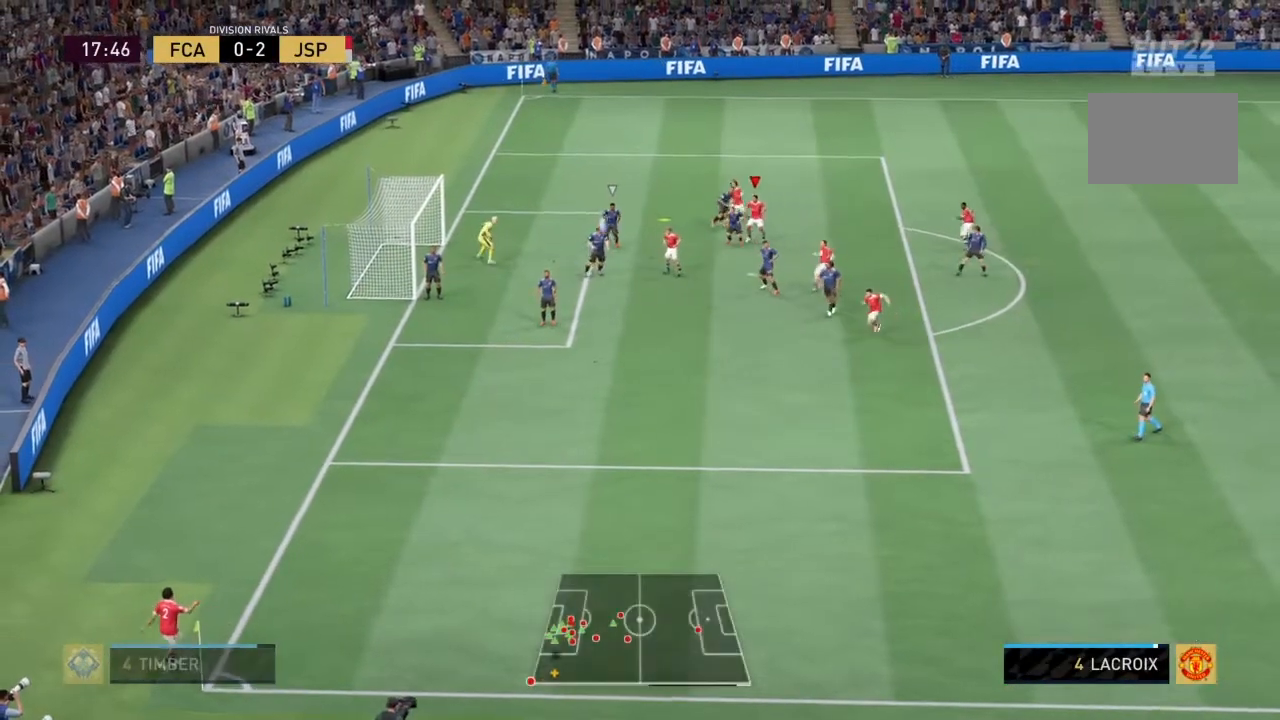
Gameplay with a controller (PlayStation layout); each line is a JSON object with the inputs held at the frame after it. "events" lists button and stick changes between this image and that frame as [ms after this image, input, new state], when the widget could be followed in between. Not read: L3 R3.
{"buttons": ["CIRCLE"], "left_stick": "left", "right_stick": "center", "events": [[300, "left_stick", "left"], [367, "CIRCLE", "down"]]}
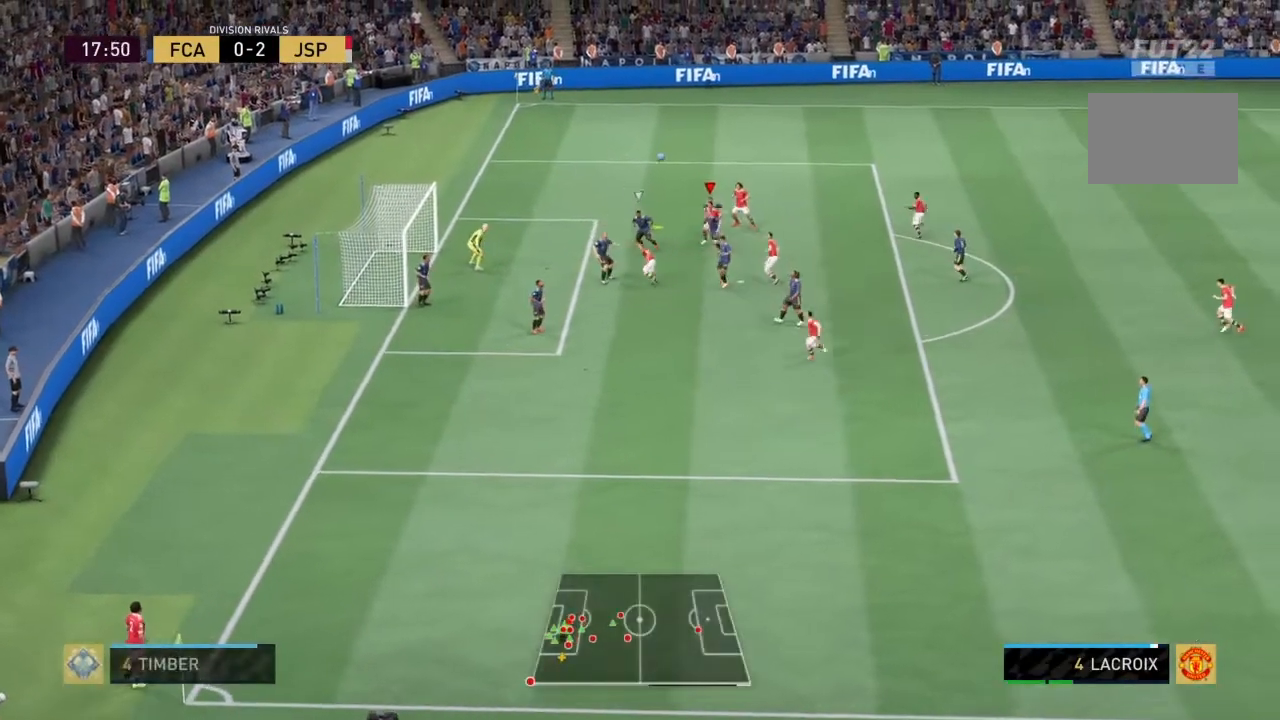
{"buttons": [], "left_stick": "left", "right_stick": "center", "events": [[100, "CIRCLE", "up"]]}
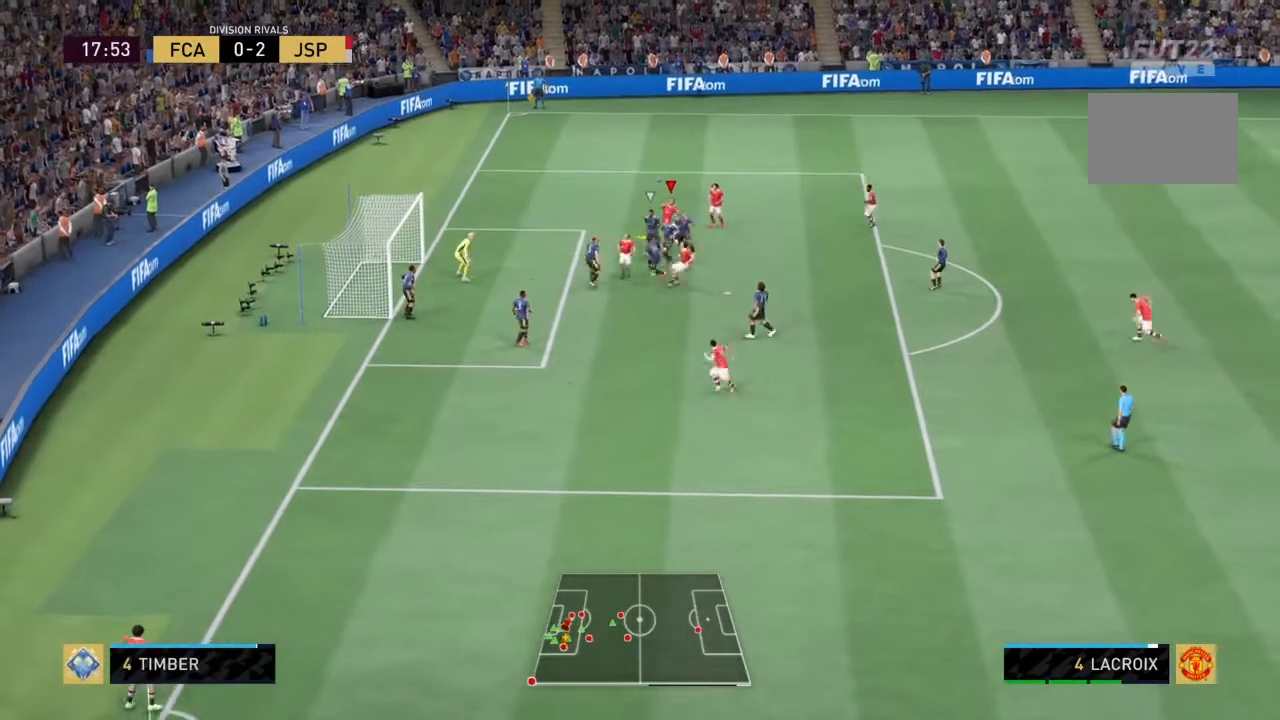
{"buttons": [], "left_stick": "left", "right_stick": "center", "events": []}
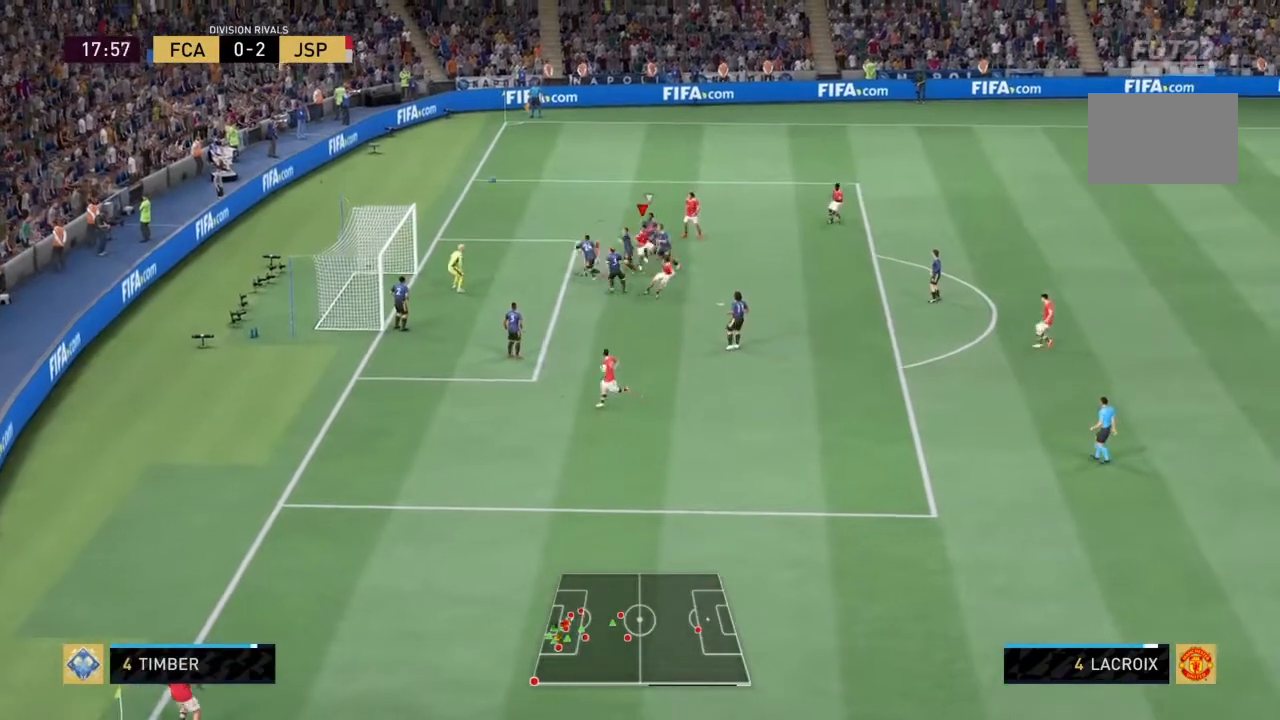
{"buttons": [], "left_stick": "center", "right_stick": "center", "events": [[67, "R2", "down"], [367, "left_stick", "center"], [467, "R2", "up"]]}
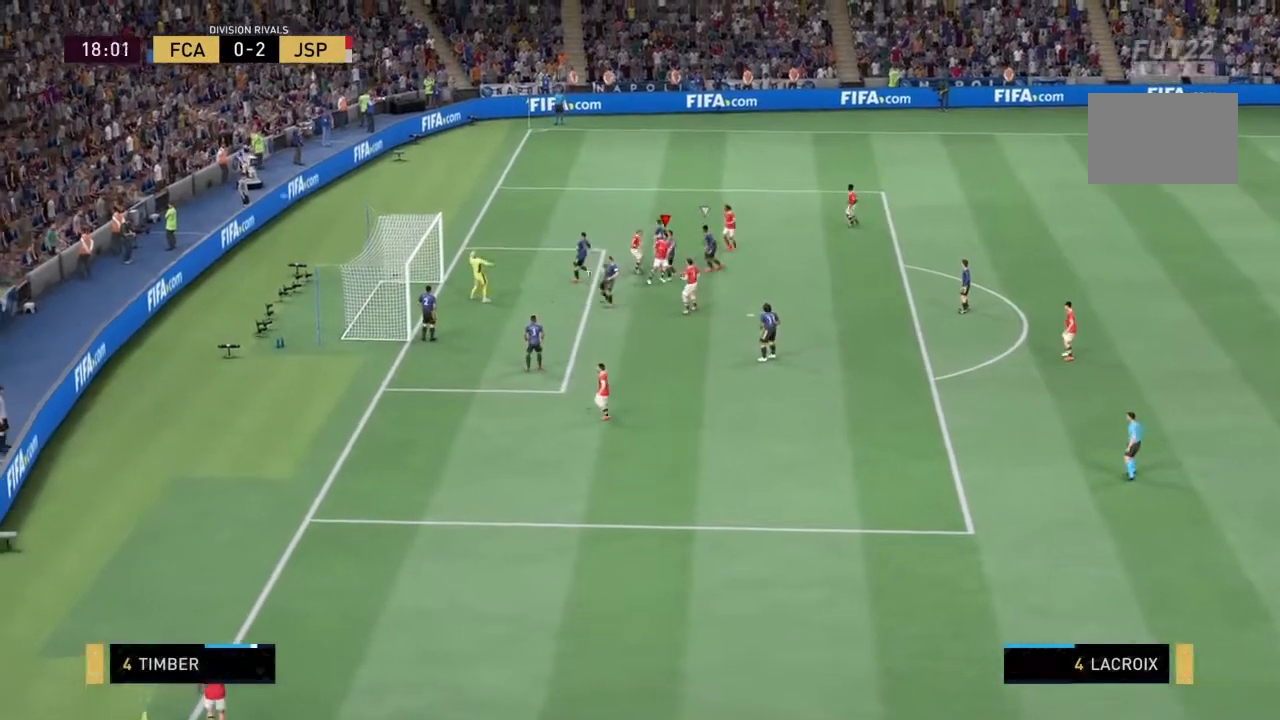
{"buttons": [], "left_stick": "center", "right_stick": "center", "events": [[200, "CROSS", "down"], [333, "CROSS", "up"], [400, "CROSS", "down"], [500, "CROSS", "up"]]}
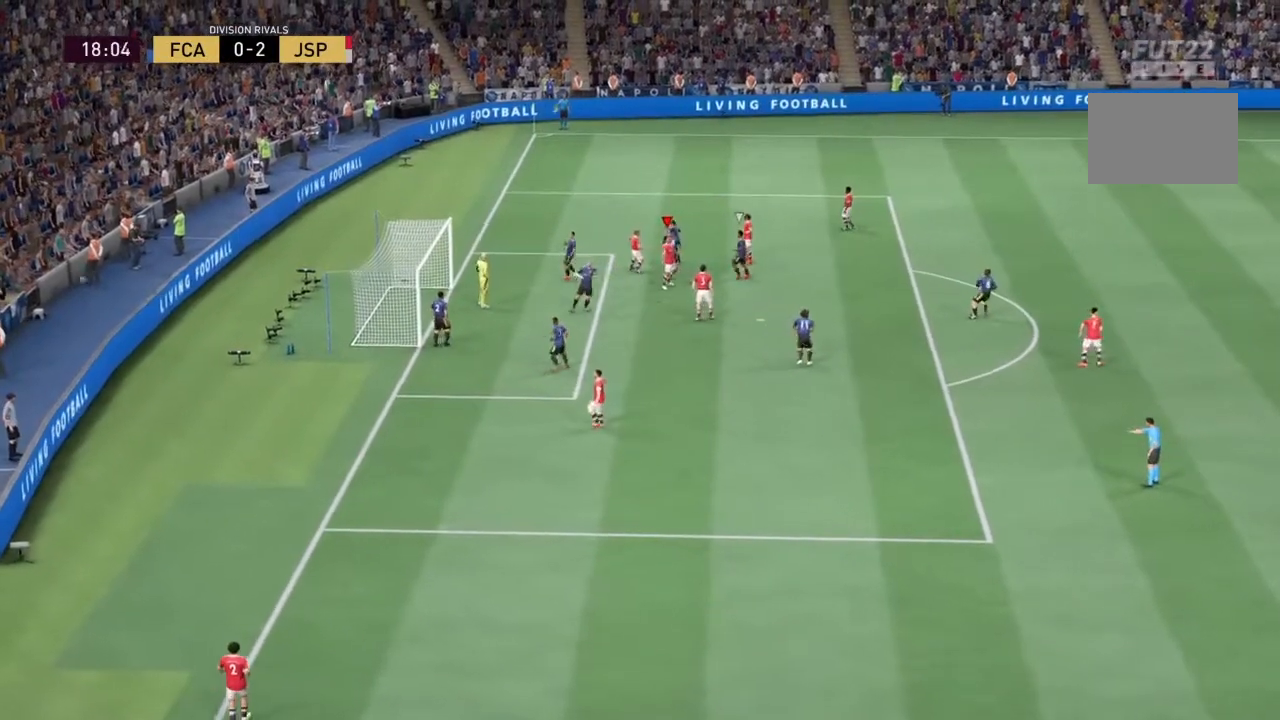
{"buttons": ["CROSS"], "left_stick": "left", "right_stick": "center", "events": [[67, "CROSS", "down"], [200, "CROSS", "up"], [267, "CROSS", "down"], [301, "left_stick", "left"], [401, "CROSS", "up"], [467, "CROSS", "down"]]}
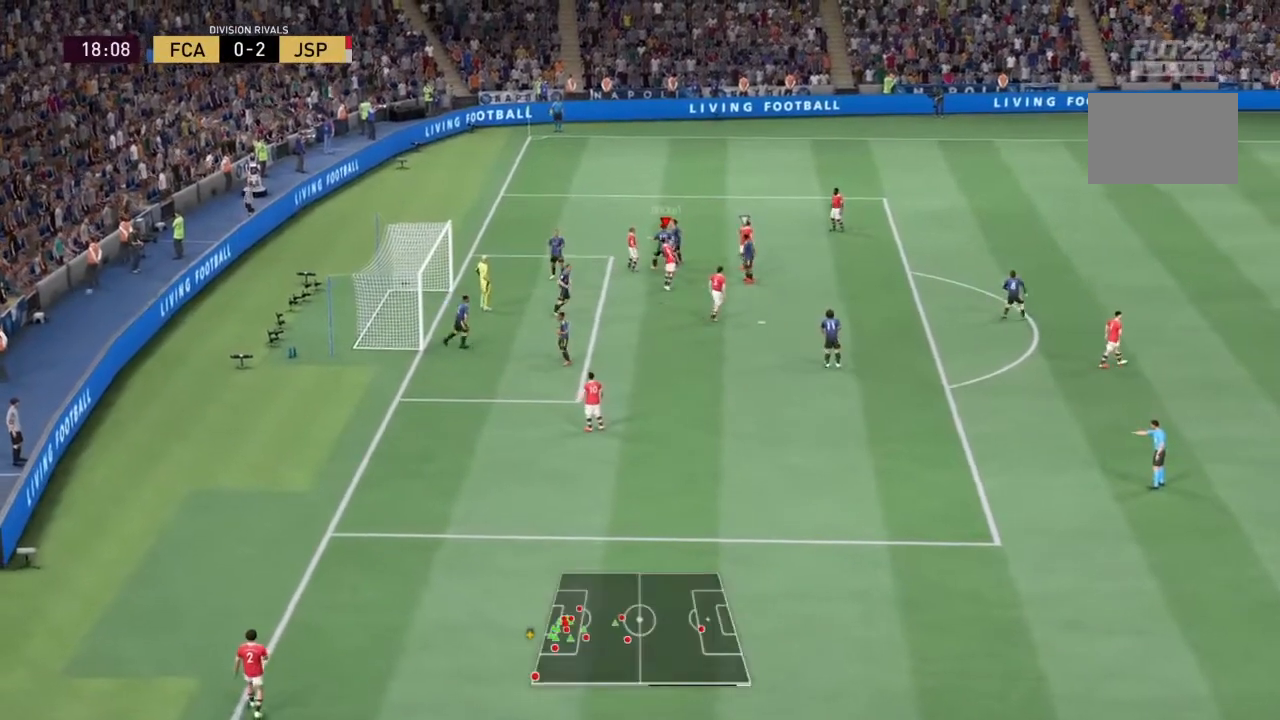
{"buttons": ["CROSS"], "left_stick": "left", "right_stick": "center", "events": [[100, "CROSS", "up"], [133, "CROSS", "down"], [233, "left_stick", "down-left"], [400, "left_stick", "left"], [467, "CROSS", "up"], [500, "CROSS", "down"]]}
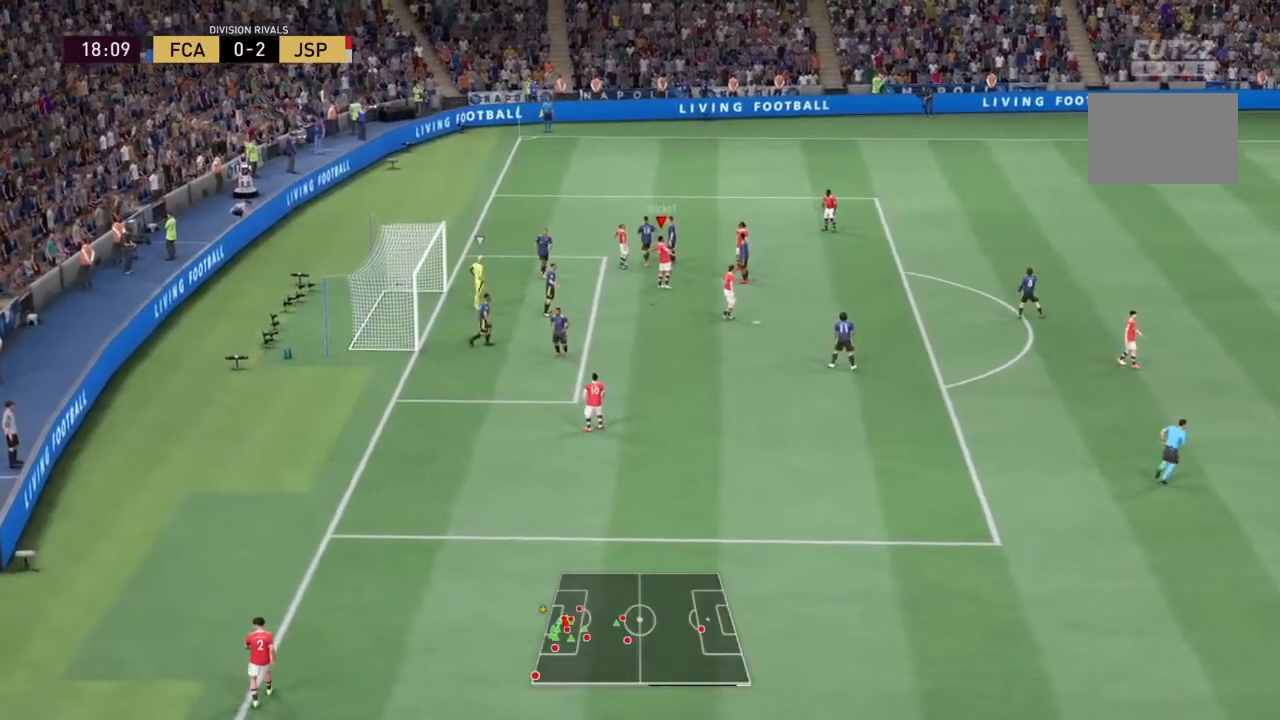
{"buttons": [], "left_stick": "left", "right_stick": "center", "events": [[134, "CROSS", "up"], [167, "CROSS", "down"], [501, "CROSS", "up"]]}
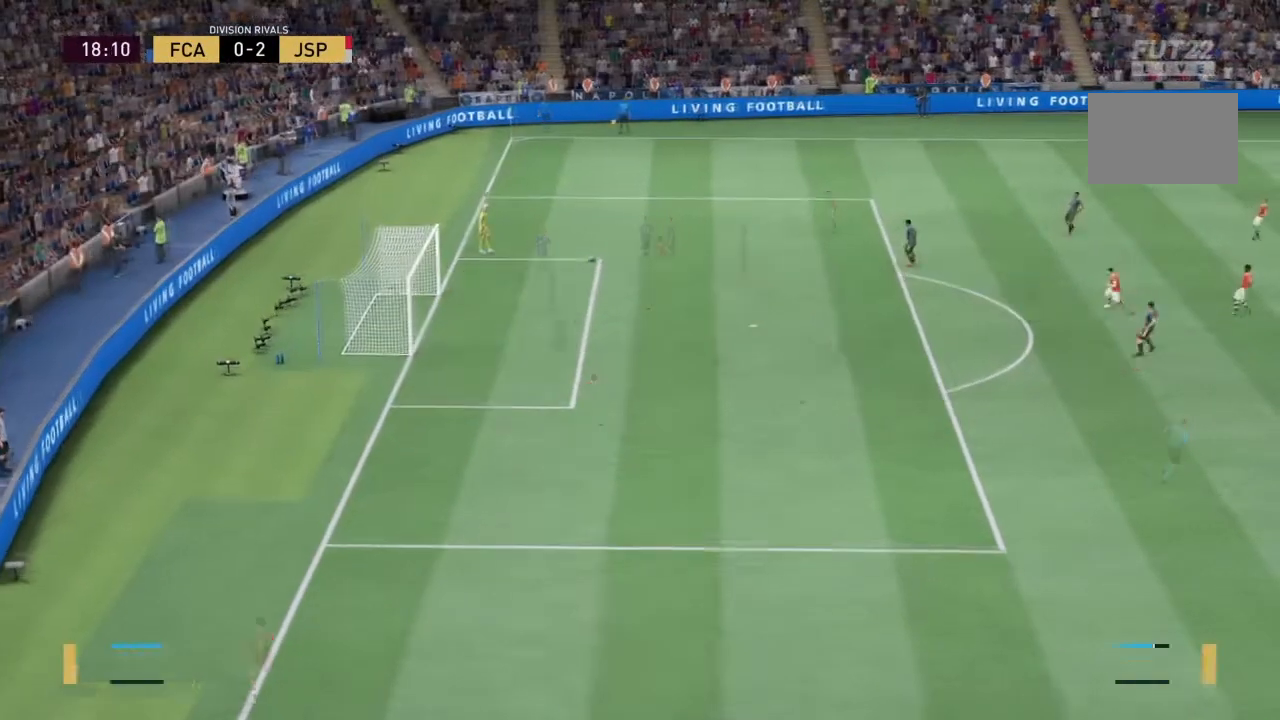
{"buttons": ["R2"], "left_stick": "up-left", "right_stick": "center", "events": [[467, "R2", "down"], [500, "left_stick", "up-left"]]}
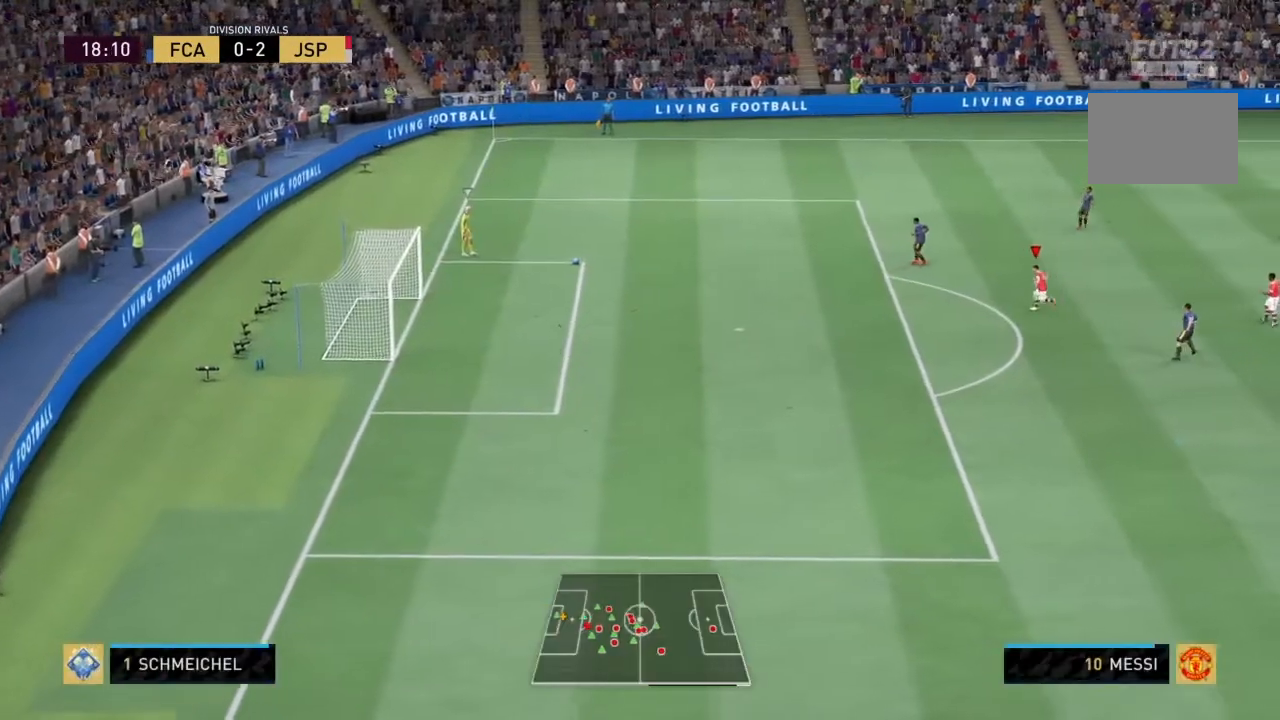
{"buttons": [], "left_stick": "left", "right_stick": "center", "events": [[401, "L1", "down"], [401, "R2", "up"], [401, "TRIANGLE", "down"], [401, "left_stick", "left"], [434, "TRIANGLE", "up"], [467, "L1", "up"]]}
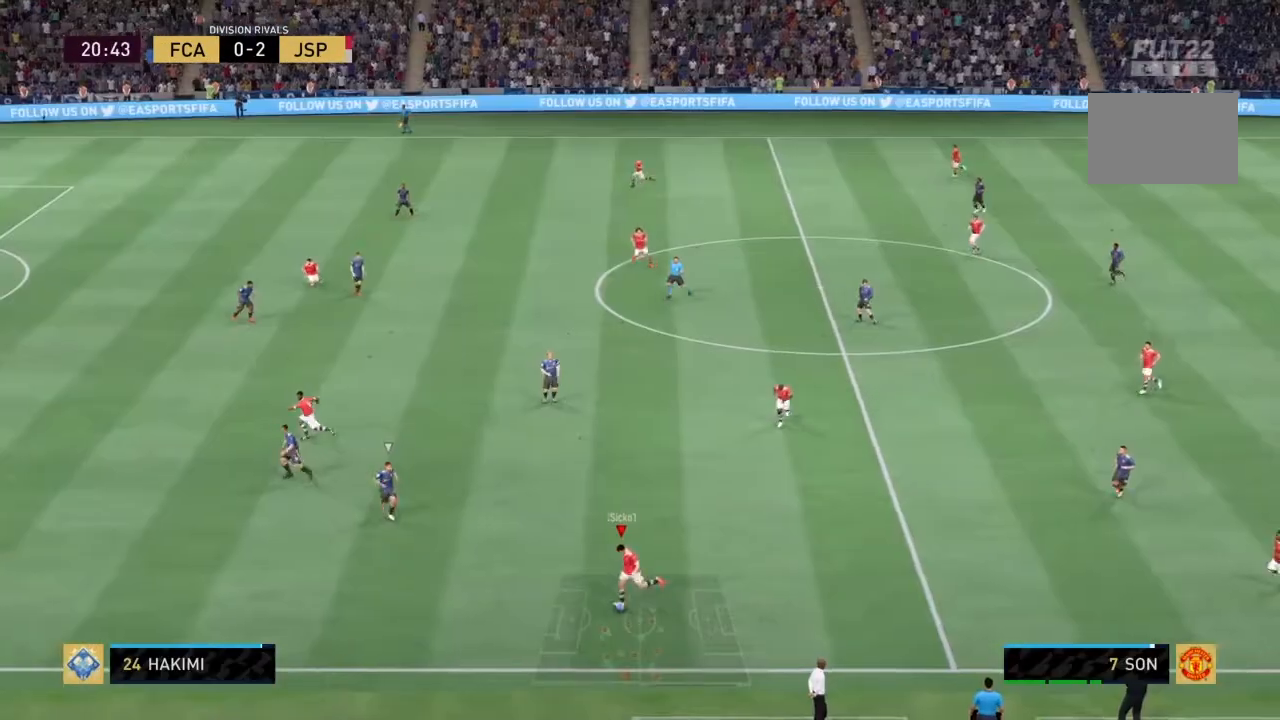
{"buttons": ["R2"], "left_stick": "left", "right_stick": "center", "events": [[100, "R2", "down"]]}
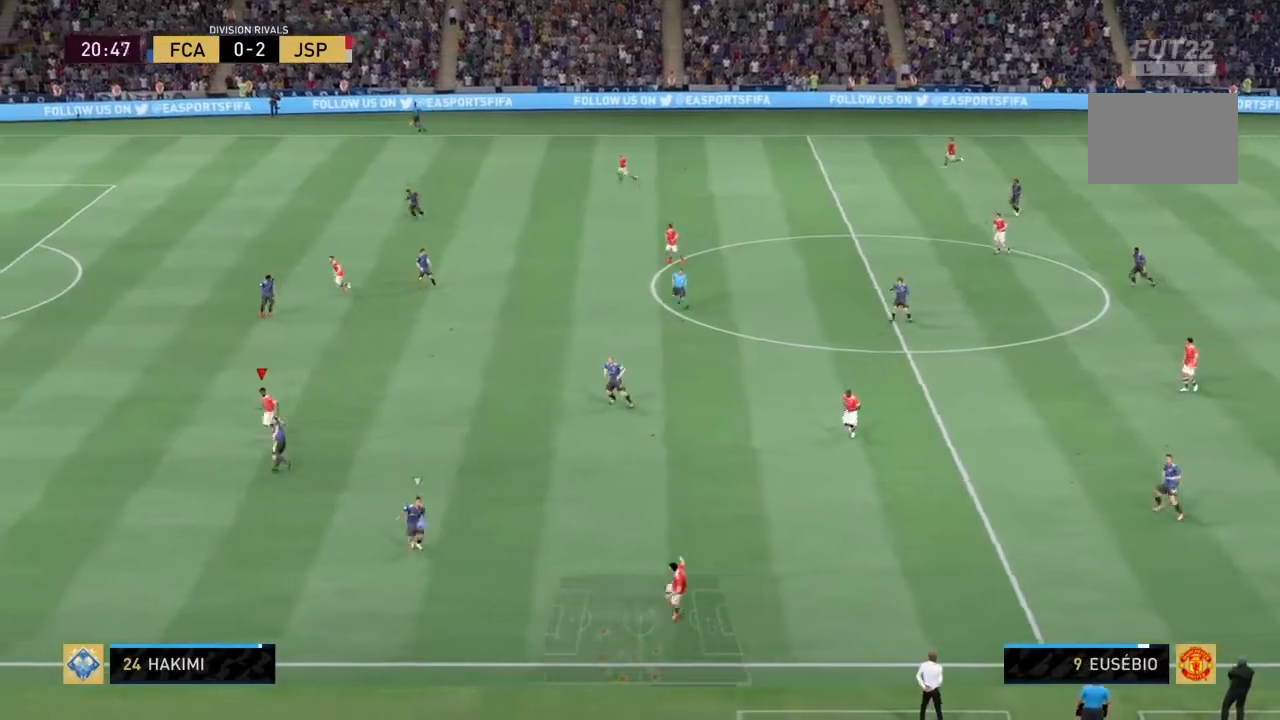
{"buttons": ["R2"], "left_stick": "up-left", "right_stick": "center", "events": [[267, "left_stick", "up-left"]]}
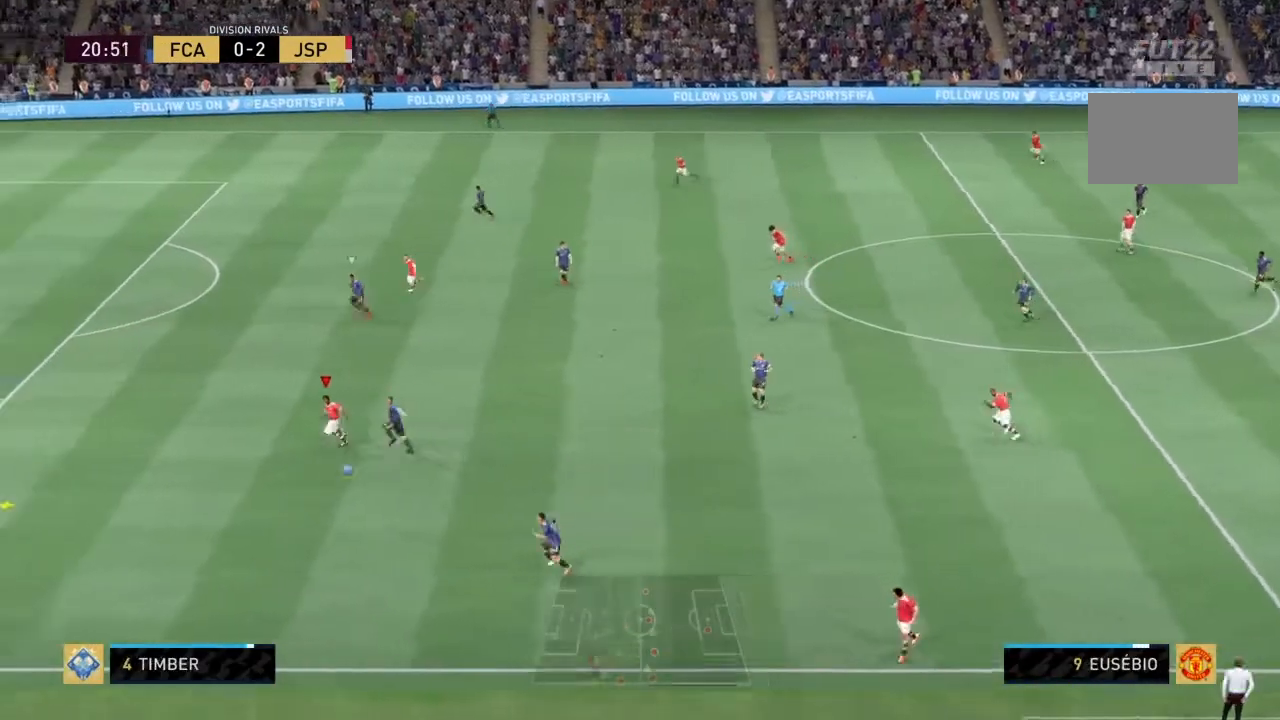
{"buttons": ["R2"], "left_stick": "up-left", "right_stick": "center", "events": []}
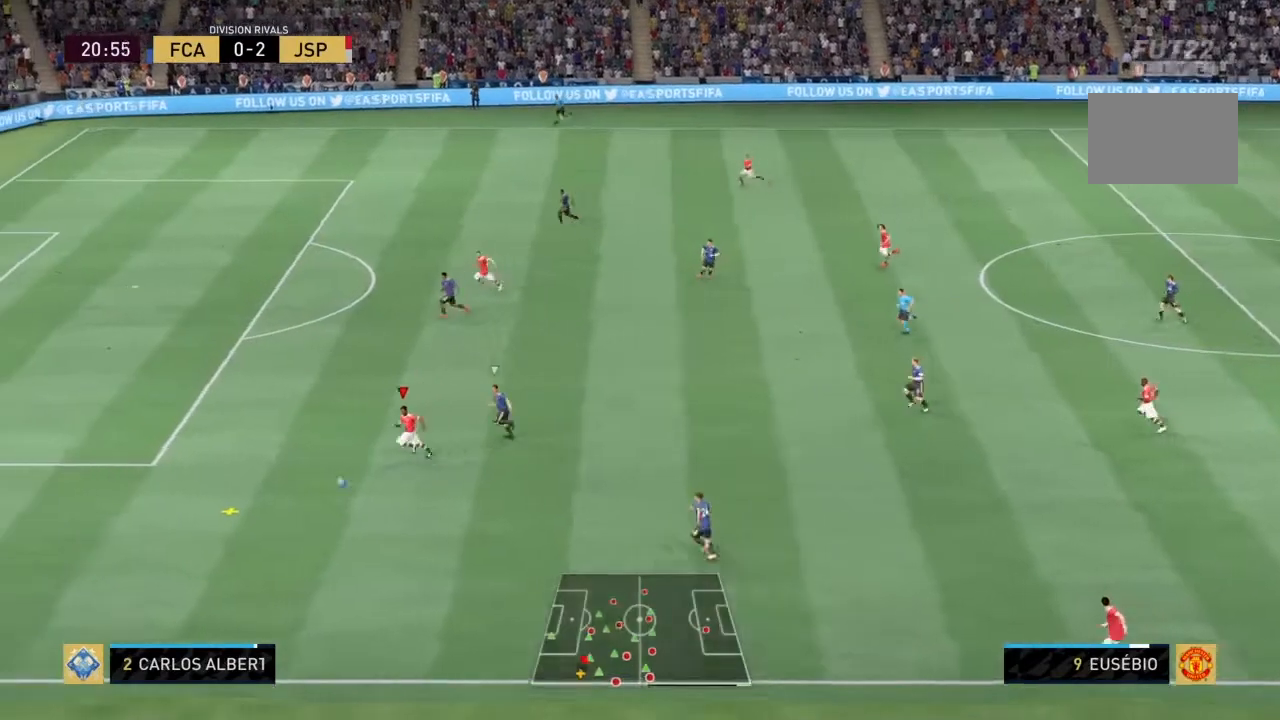
{"buttons": ["R2"], "left_stick": "up-left", "right_stick": "center", "events": []}
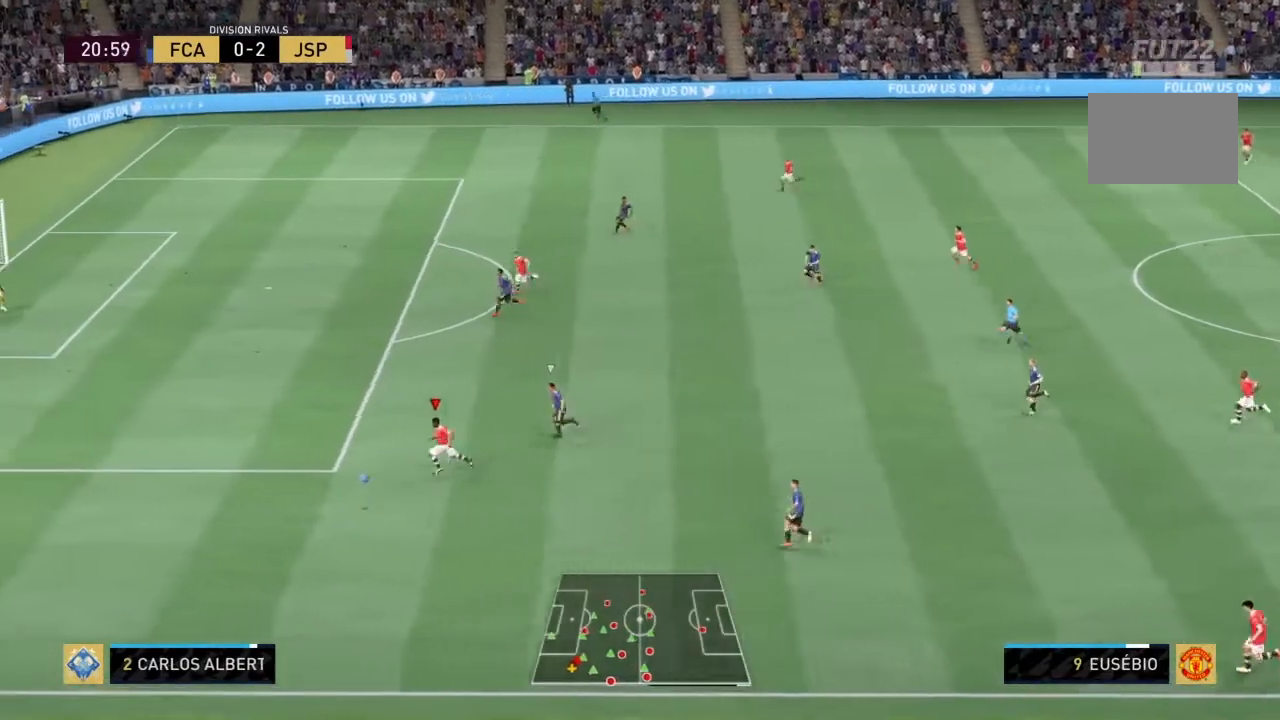
{"buttons": [], "left_stick": "up-left", "right_stick": "center", "events": [[167, "SQUARE", "down"], [200, "R2", "up"], [367, "SQUARE", "up"]]}
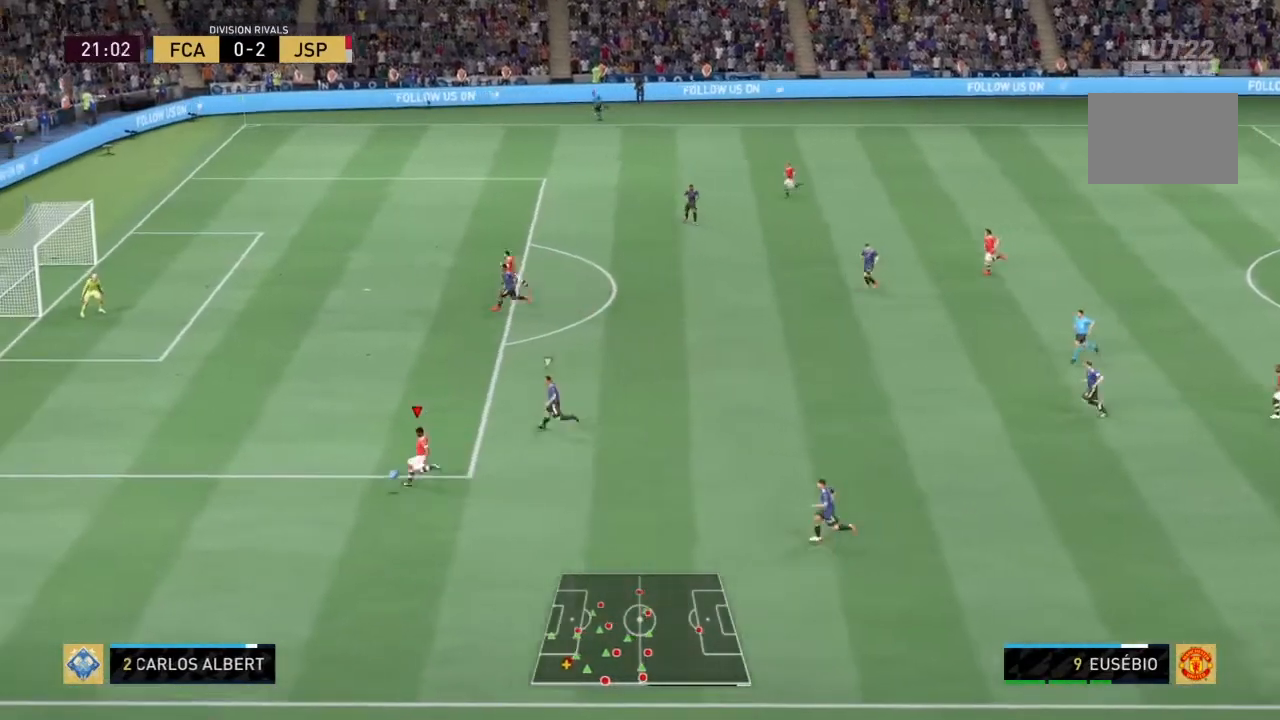
{"buttons": [], "left_stick": "up-left", "right_stick": "center", "events": []}
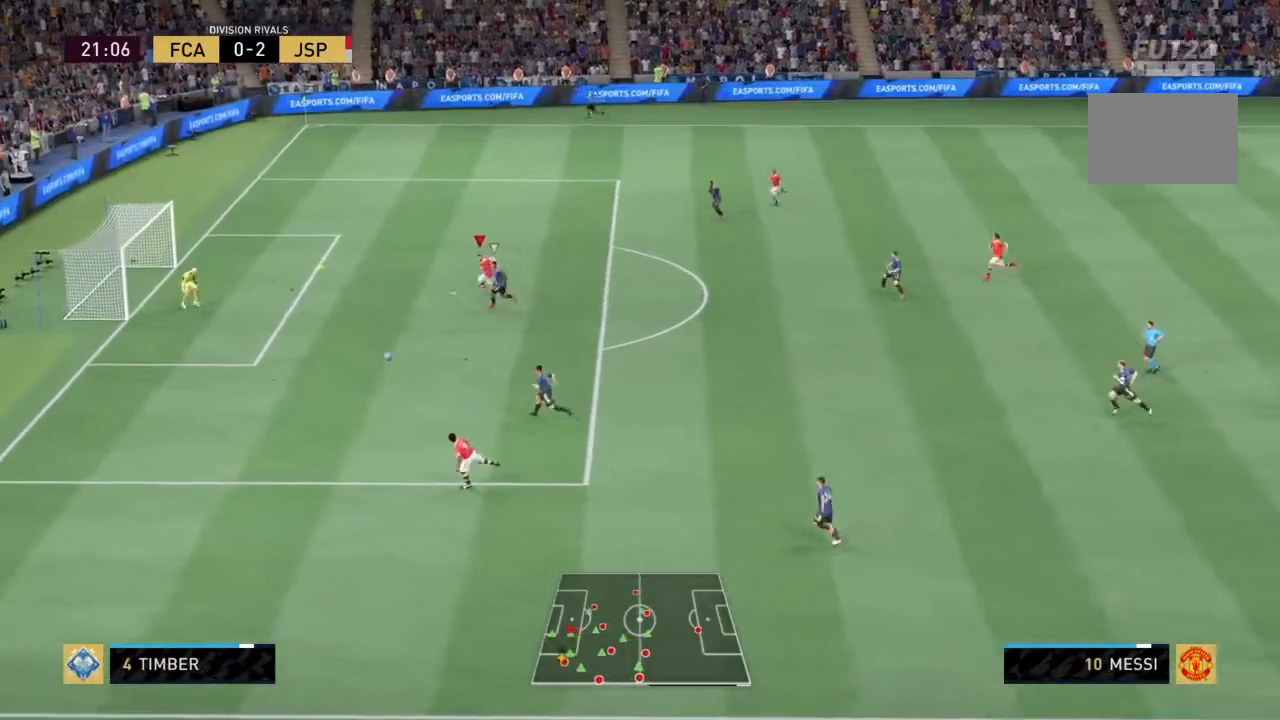
{"buttons": [], "left_stick": "left", "right_stick": "center", "events": [[233, "CIRCLE", "down"], [267, "left_stick", "left"], [400, "CIRCLE", "up"]]}
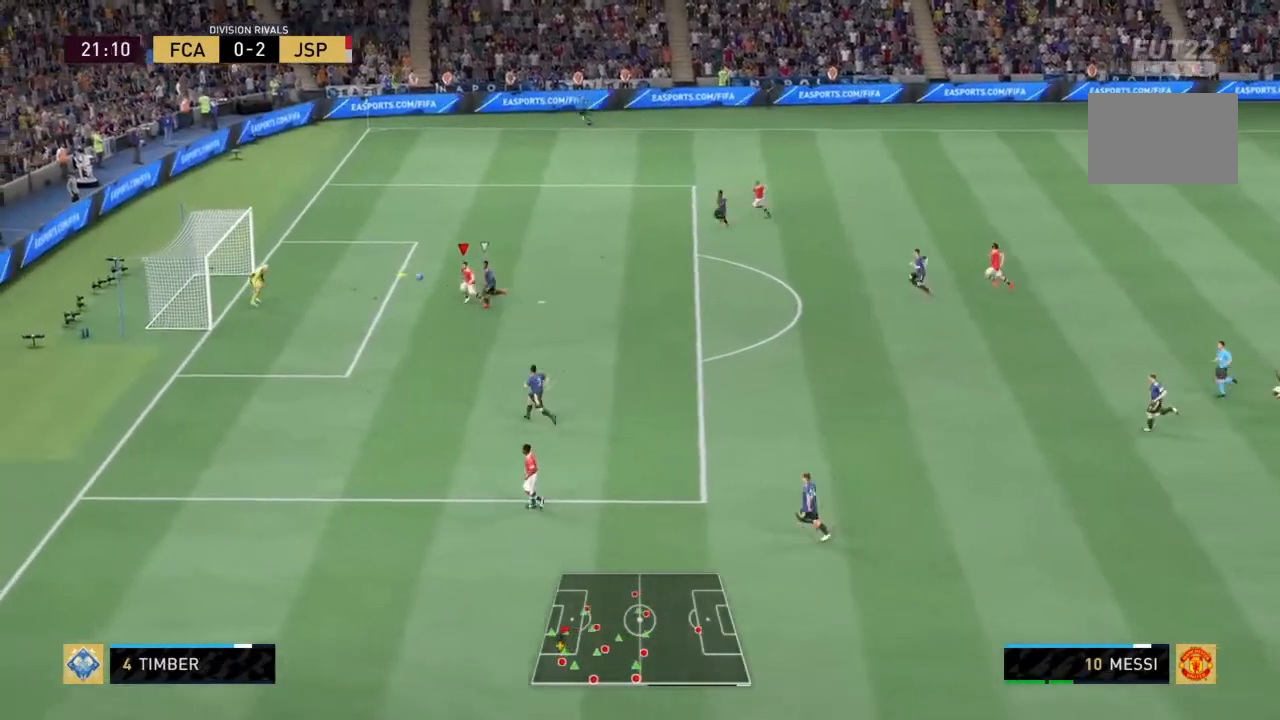
{"buttons": [], "left_stick": "left", "right_stick": "center", "events": []}
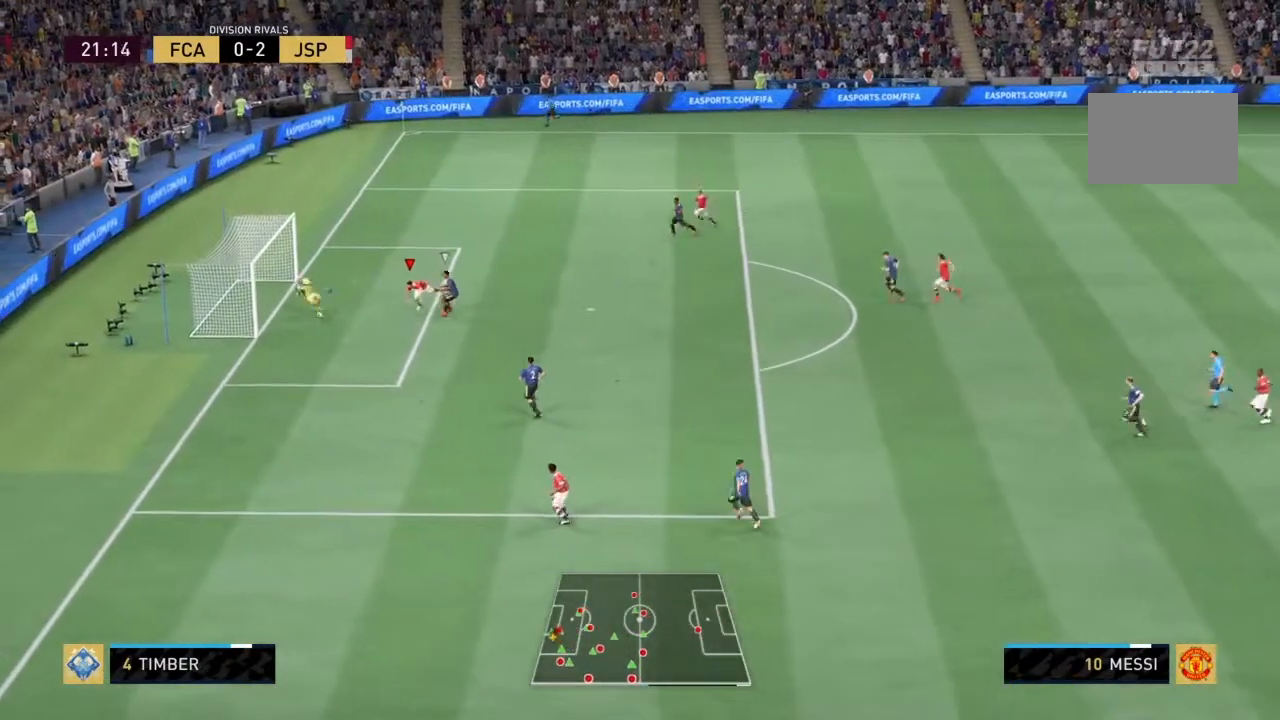
{"buttons": ["R2"], "left_stick": "up-left", "right_stick": "center", "events": [[233, "R2", "down"], [333, "left_stick", "up-left"]]}
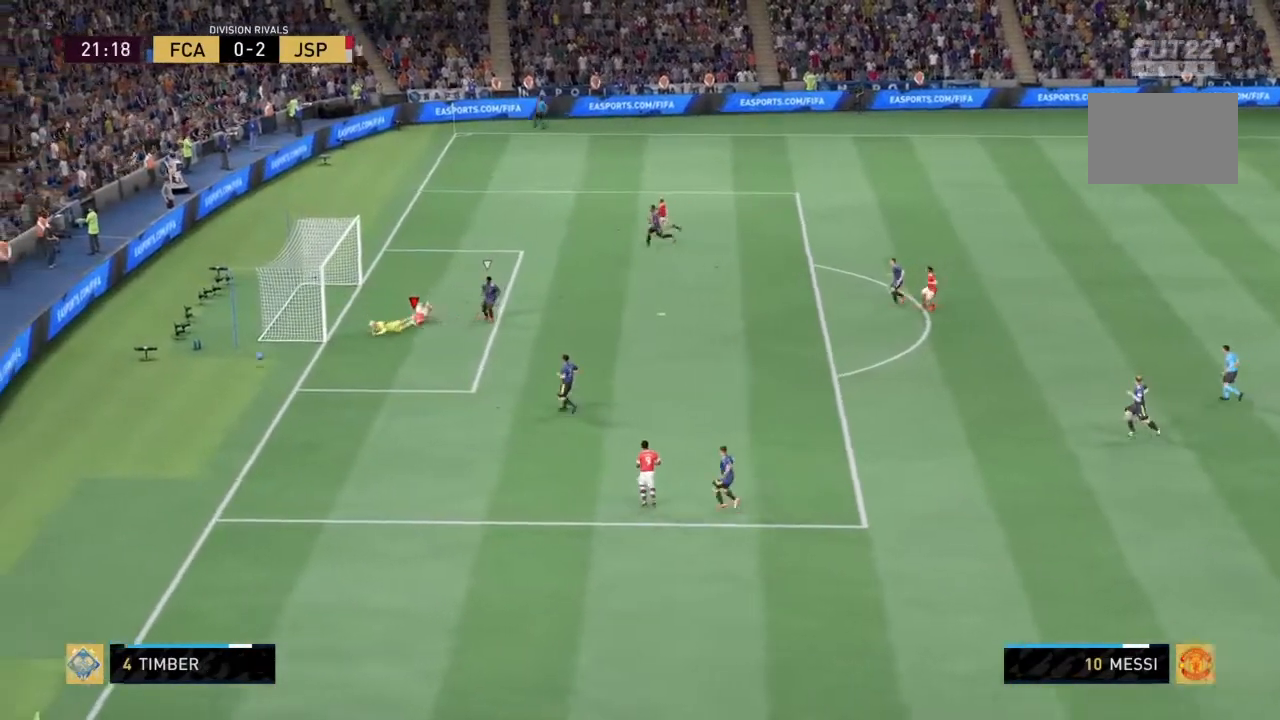
{"buttons": [], "left_stick": "center", "right_stick": "center", "events": [[367, "left_stick", "center"], [401, "R2", "up"]]}
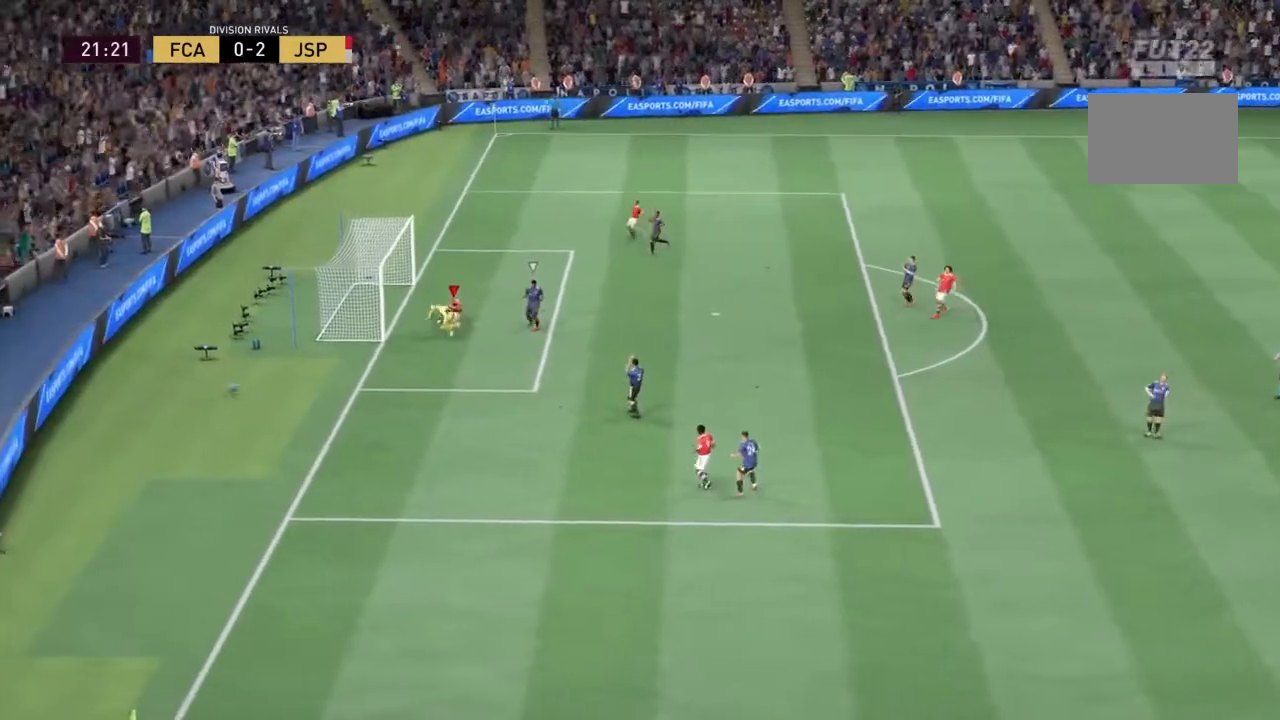
{"buttons": [], "left_stick": "center", "right_stick": "center", "events": []}
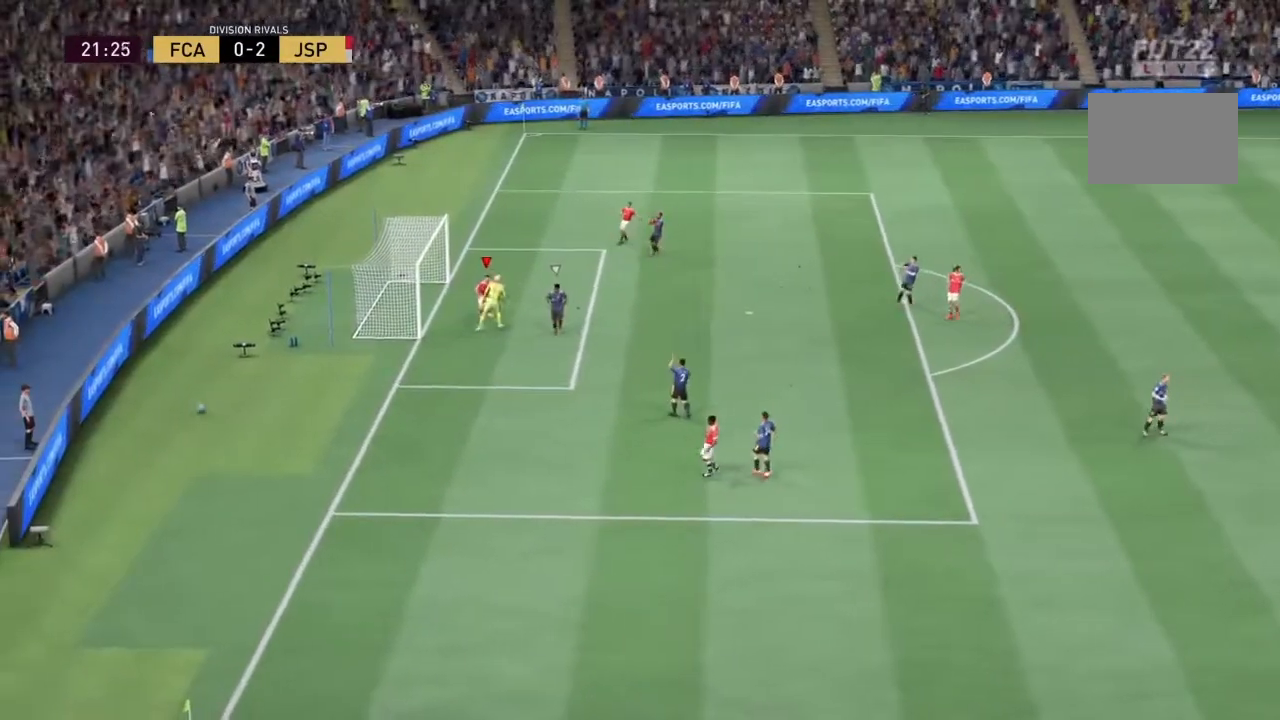
{"buttons": [], "left_stick": "center", "right_stick": "center", "events": []}
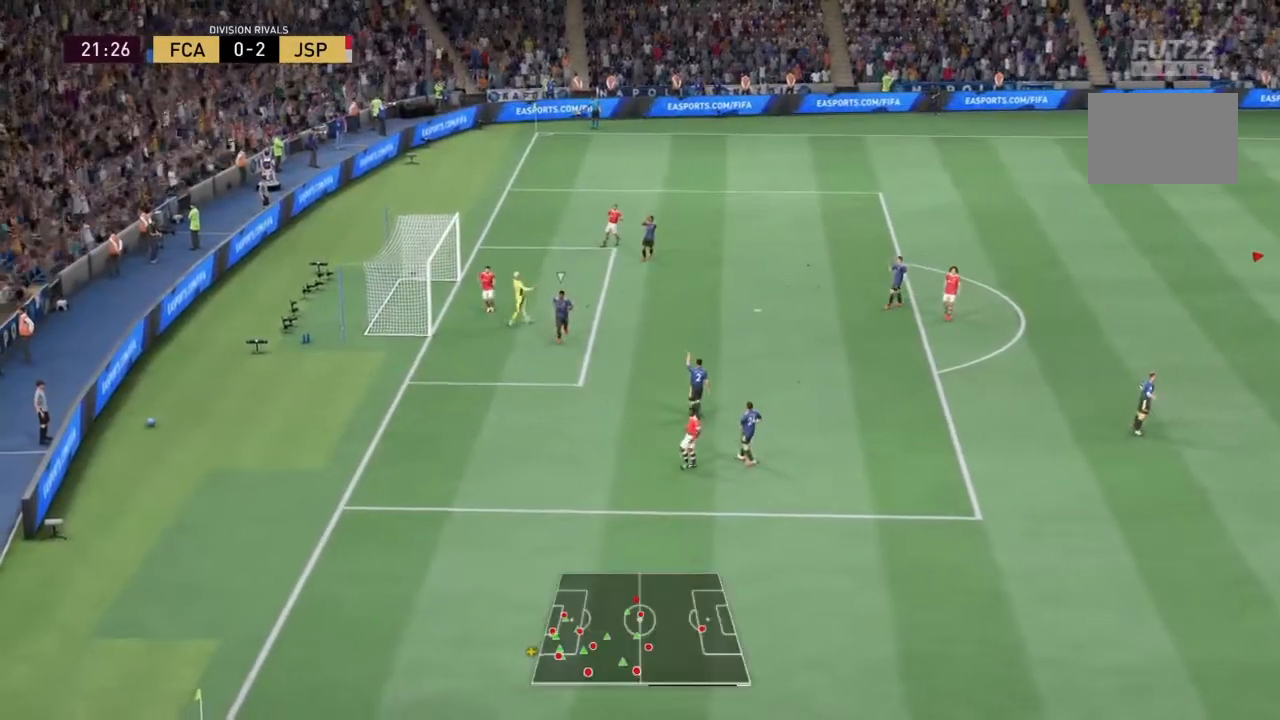
{"buttons": [], "left_stick": "center", "right_stick": "center", "events": []}
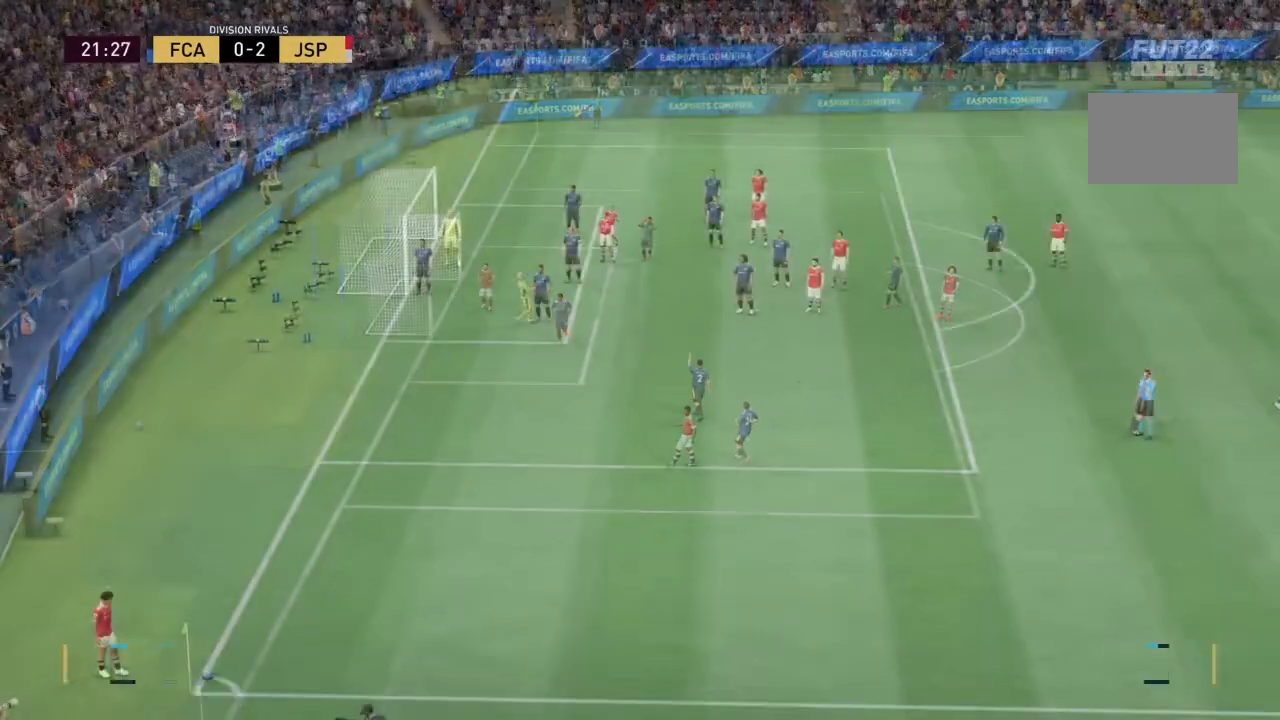
{"buttons": ["L1"], "left_stick": "center", "right_stick": "center", "events": [[367, "L1", "down"]]}